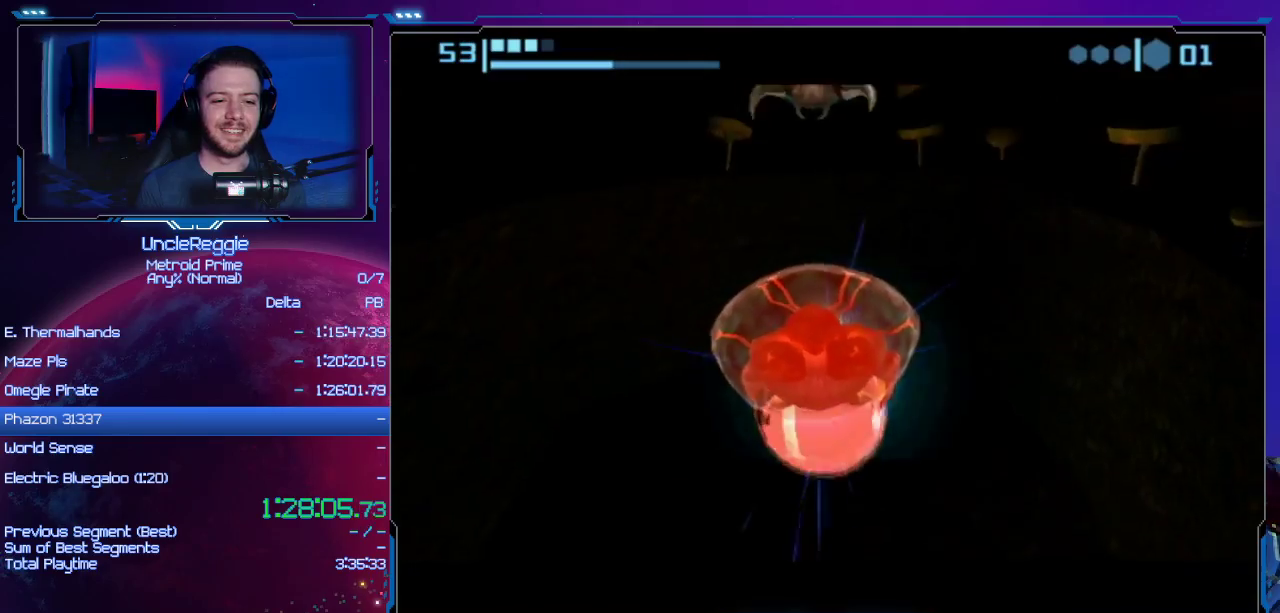
Gameplay with a controller (Nintendo layout); each line is a JSON object with the inputs held at the frame after it. "events" lists button and stick changes between this image and that frame as [ms after this image, input, new state], when the widget could be followed in between. Not read: L3 R3.
{"buttons": [], "left_stick": "center", "right_stick": "center", "events": [[66, "A", "up"], [216, "left_stick", "up"], [350, "left_stick", "center"]]}
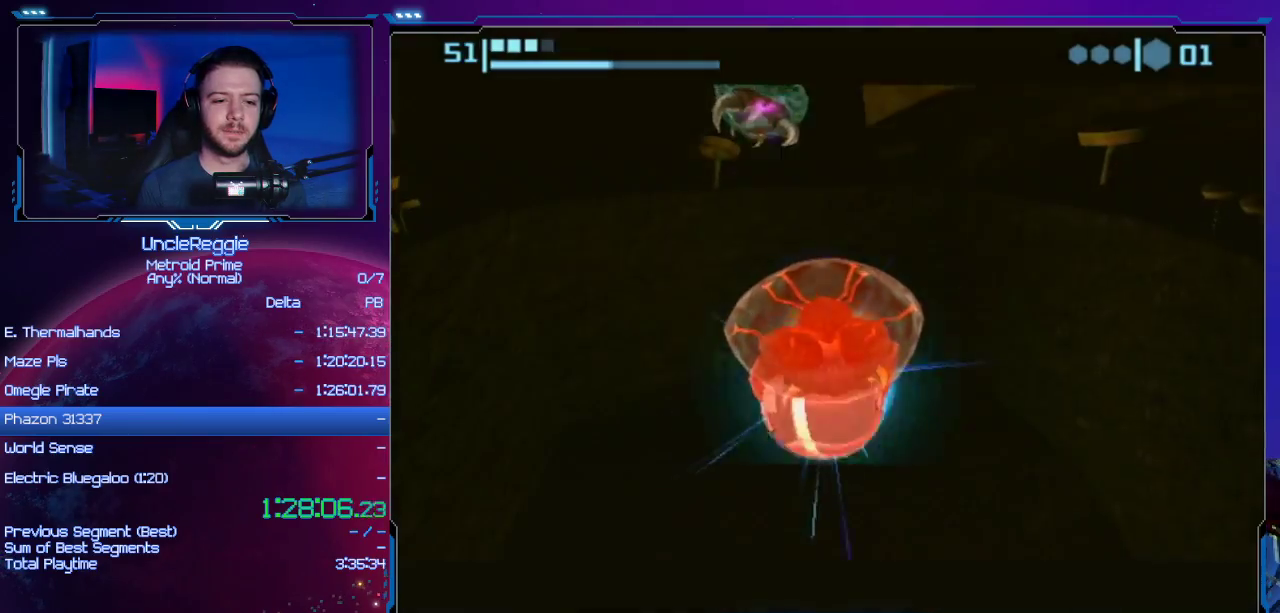
{"buttons": [], "left_stick": "down", "right_stick": "center", "events": [[250, "left_stick", "down"], [384, "X", "down"], [501, "X", "up"]]}
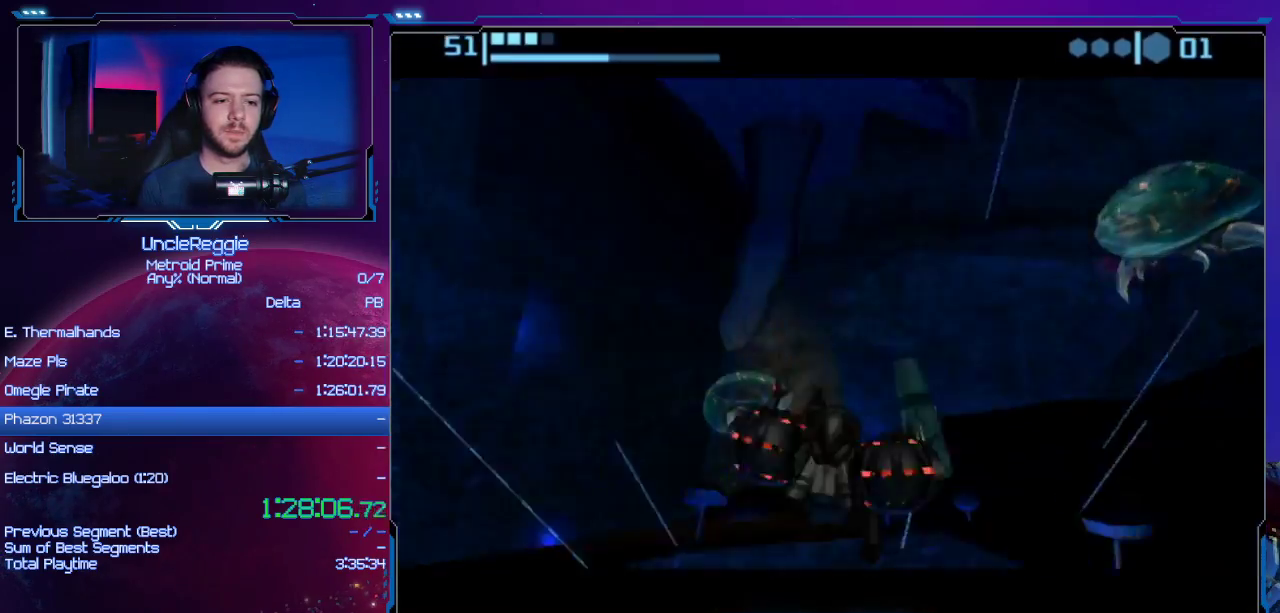
{"buttons": [], "left_stick": "center", "right_stick": "center", "events": [[100, "left_stick", "center"]]}
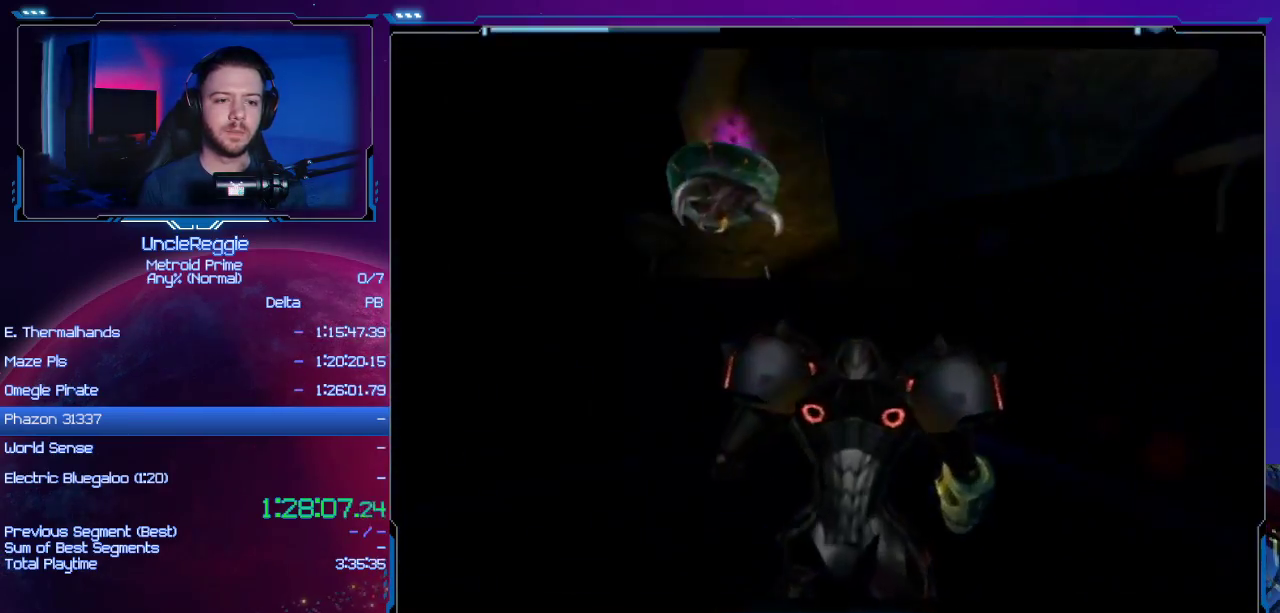
{"buttons": ["A"], "left_stick": "down", "right_stick": "center", "events": [[100, "left_stick", "down-right"], [184, "A", "down"], [284, "left_stick", "down"]]}
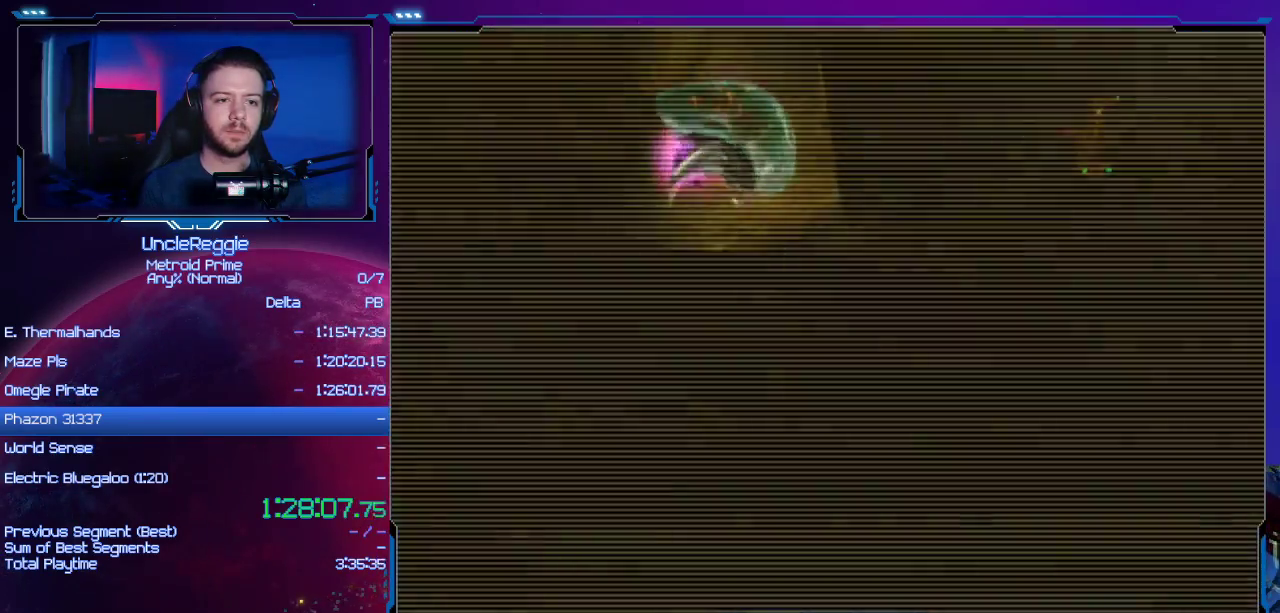
{"buttons": ["A", "L1"], "left_stick": "center", "right_stick": "center", "events": [[100, "B", "down"], [250, "B", "up"], [383, "L1", "down"], [467, "left_stick", "center"]]}
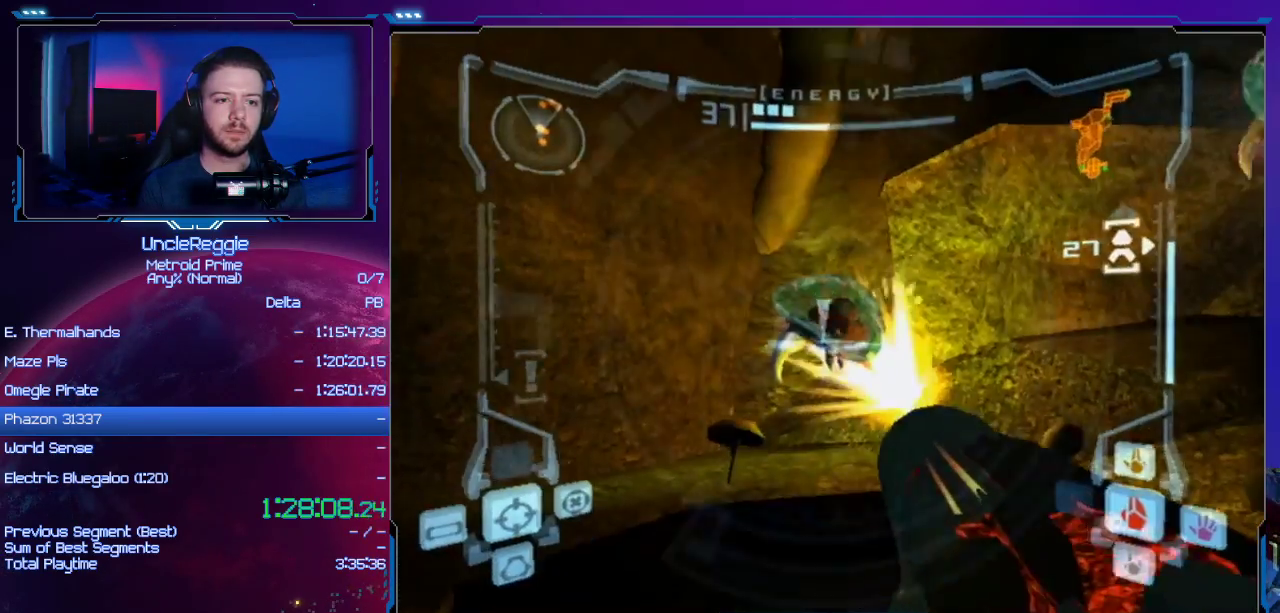
{"buttons": ["A", "L1"], "left_stick": "down-right", "right_stick": "center", "events": [[133, "B", "down"], [234, "left_stick", "down-right"], [284, "B", "up"]]}
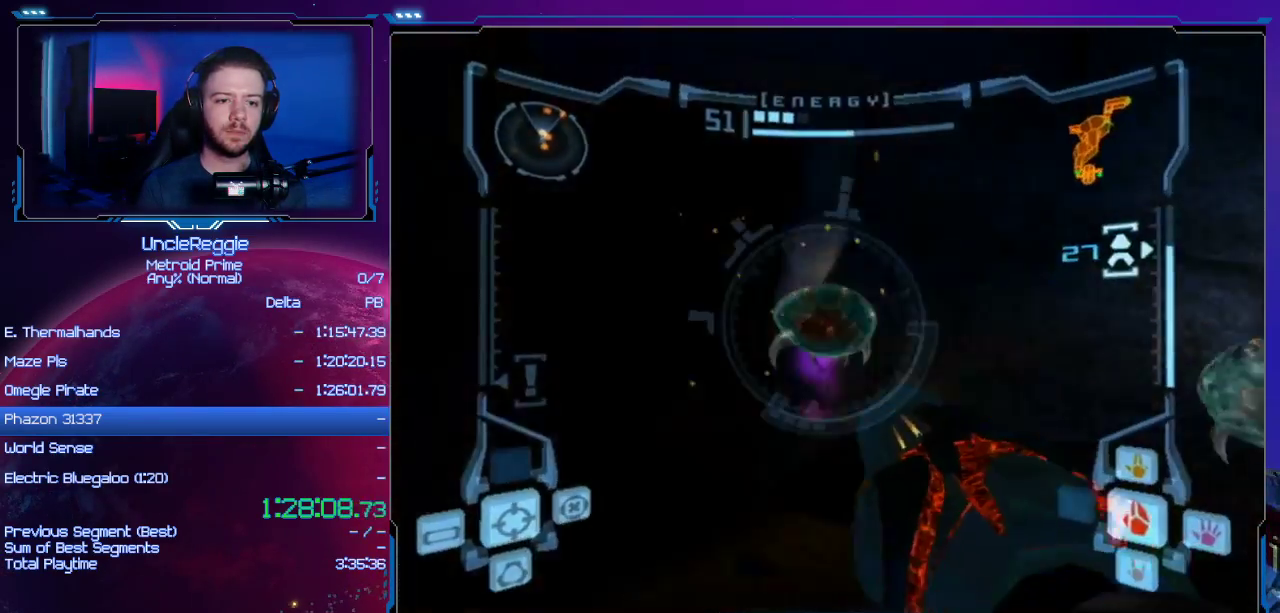
{"buttons": ["A", "L1"], "left_stick": "center", "right_stick": "center", "events": [[66, "left_stick", "center"]]}
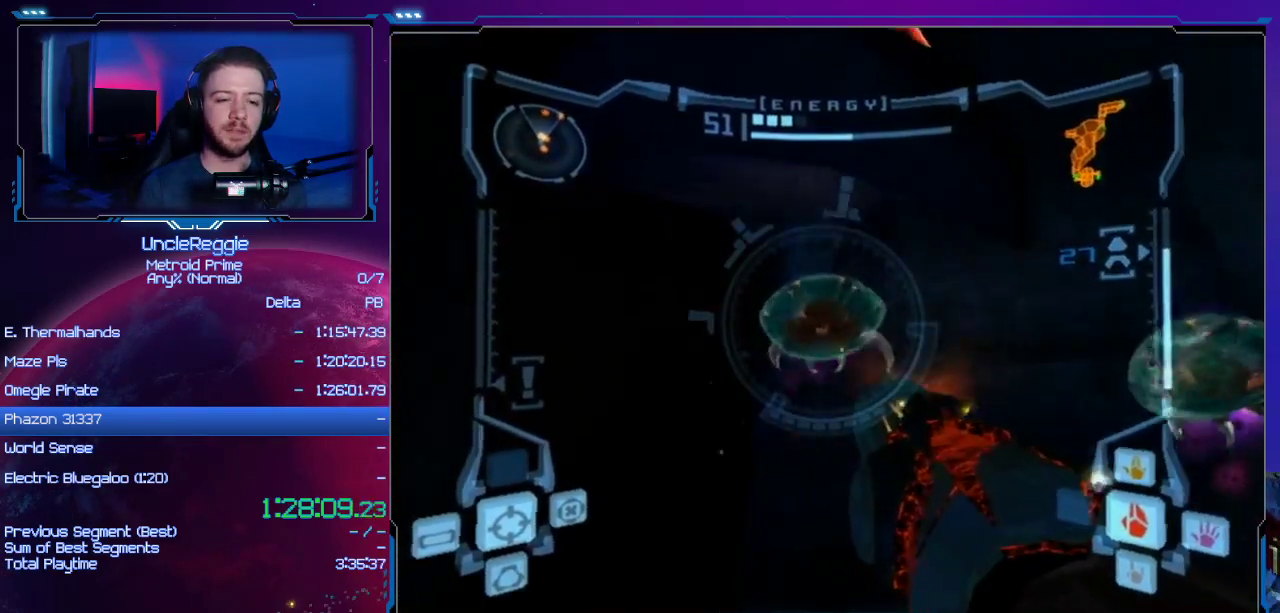
{"buttons": ["R1"], "left_stick": "right", "right_stick": "center", "events": [[317, "A", "up"], [450, "L1", "up"], [450, "R1", "down"], [467, "left_stick", "right"]]}
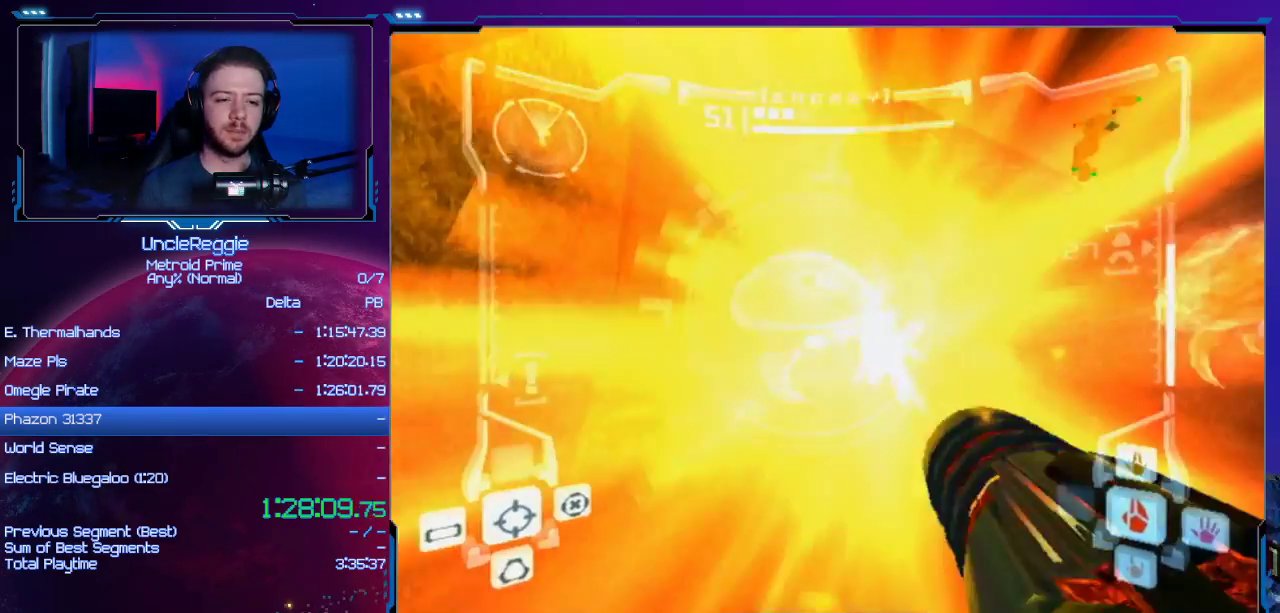
{"buttons": ["A", "L1", "R1"], "left_stick": "center", "right_stick": "center", "events": [[216, "A", "down"], [283, "left_stick", "center"], [417, "L1", "down"]]}
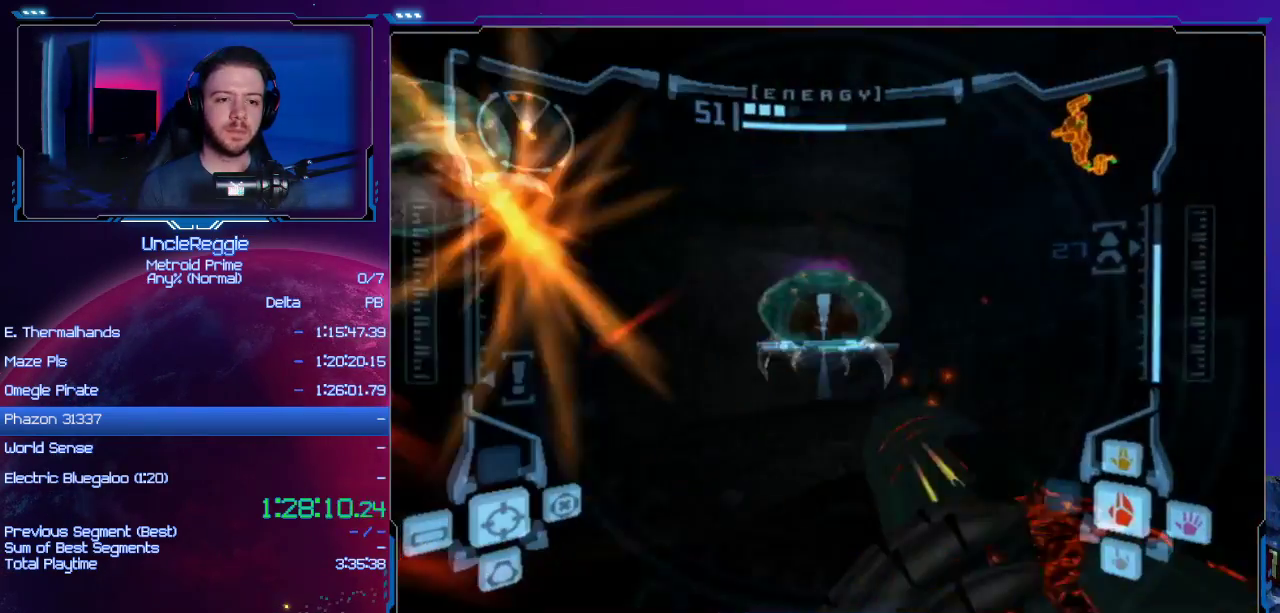
{"buttons": ["A", "L1"], "left_stick": "center", "right_stick": "center", "events": [[133, "R1", "up"]]}
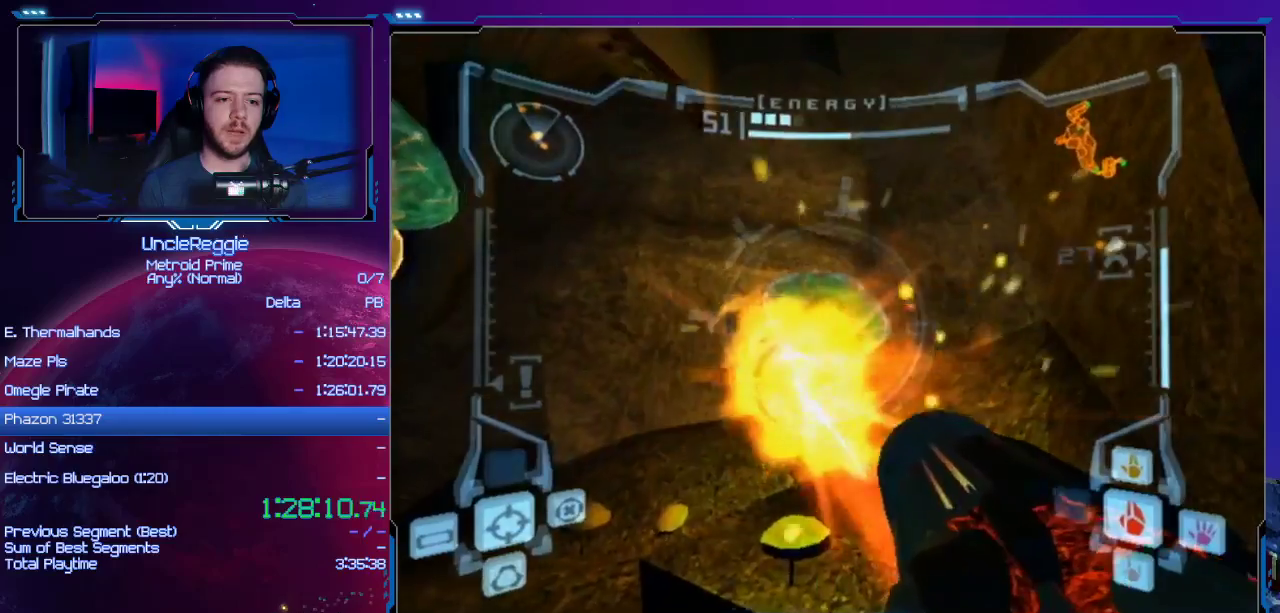
{"buttons": ["A", "L1"], "left_stick": "up", "right_stick": "center", "events": [[133, "B", "down"], [283, "B", "up"], [350, "left_stick", "up"]]}
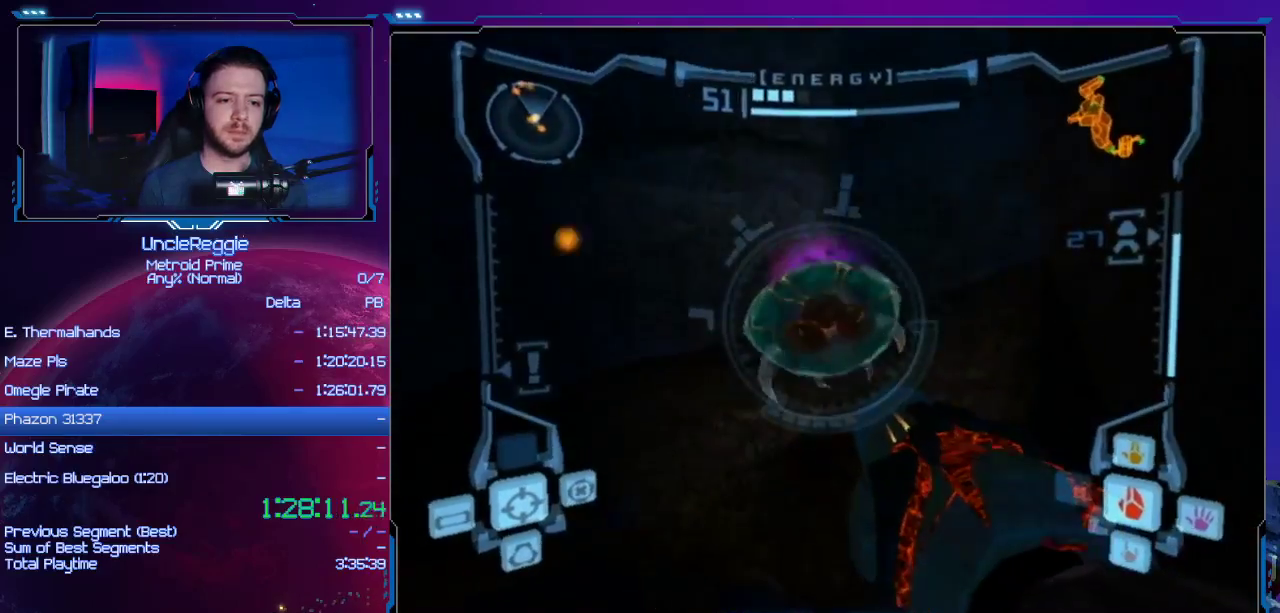
{"buttons": ["A", "L1"], "left_stick": "right", "right_stick": "center", "events": [[200, "left_stick", "up-right"], [367, "left_stick", "right"]]}
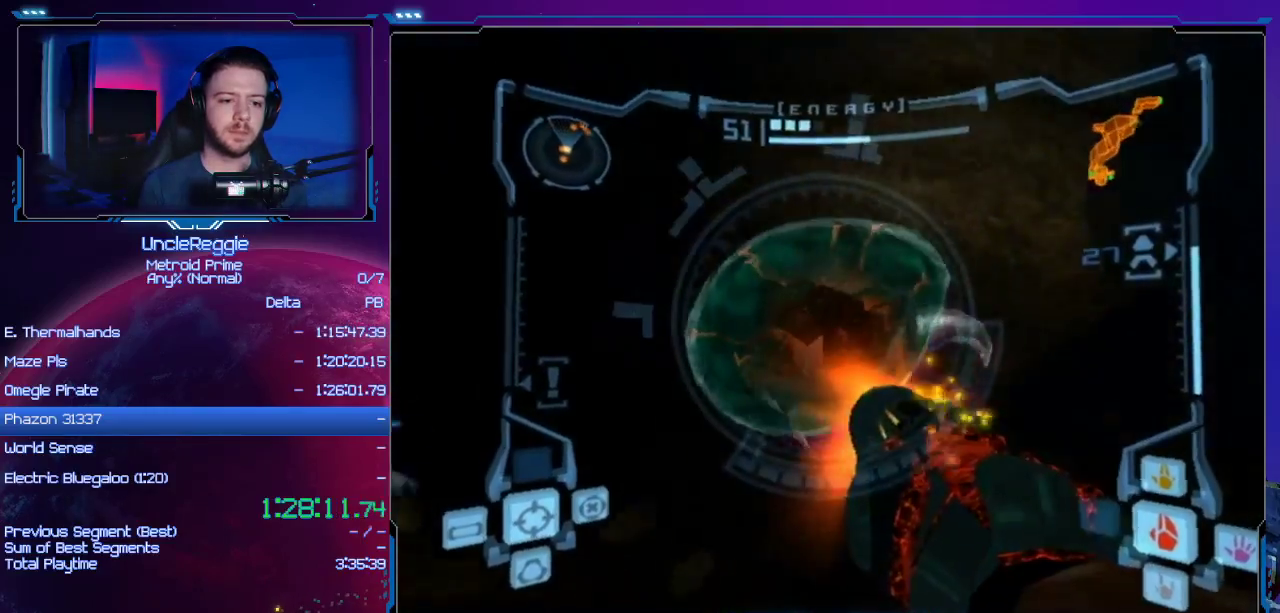
{"buttons": ["A", "L1"], "left_stick": "up-right", "right_stick": "center", "events": [[50, "left_stick", "center"], [400, "left_stick", "up-right"]]}
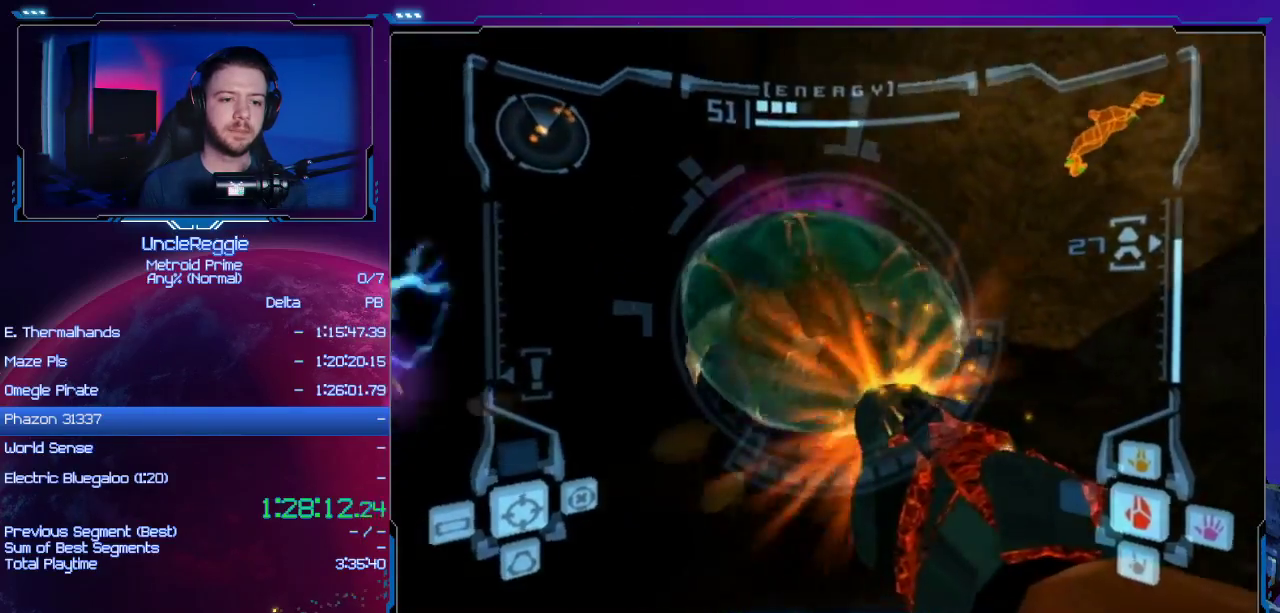
{"buttons": ["L1"], "left_stick": "center", "right_stick": "center", "events": [[17, "left_stick", "center"], [334, "A", "up"]]}
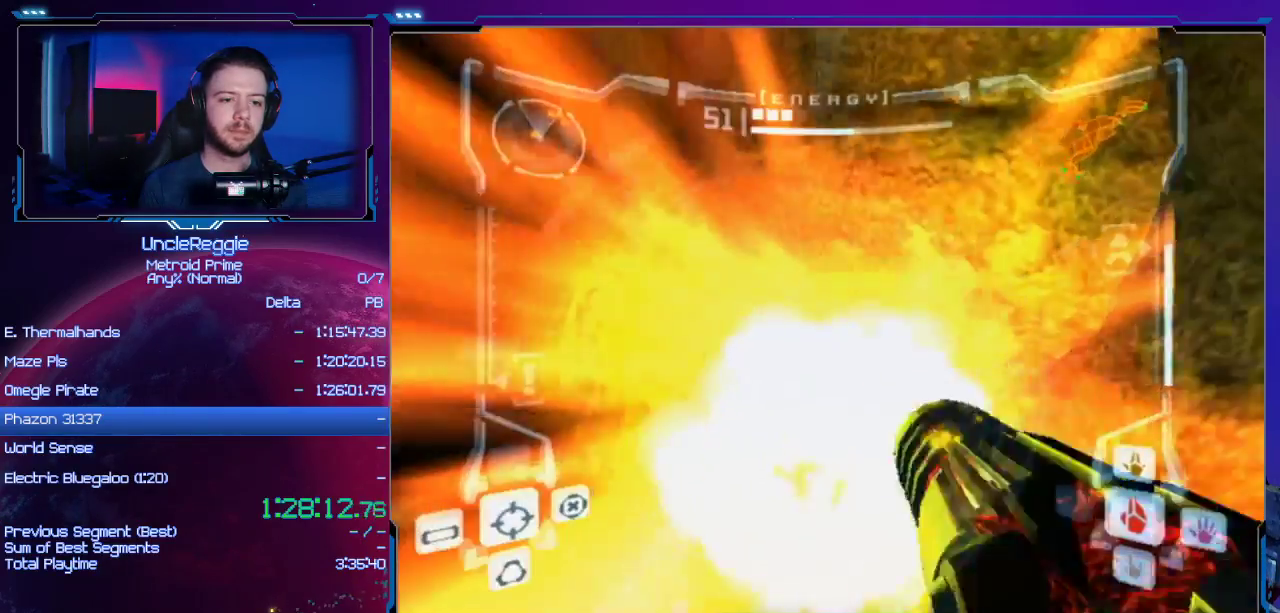
{"buttons": ["L1"], "left_stick": "up", "right_stick": "center", "events": [[16, "L1", "up"], [150, "left_stick", "up-left"], [266, "L1", "down"], [266, "left_stick", "up"]]}
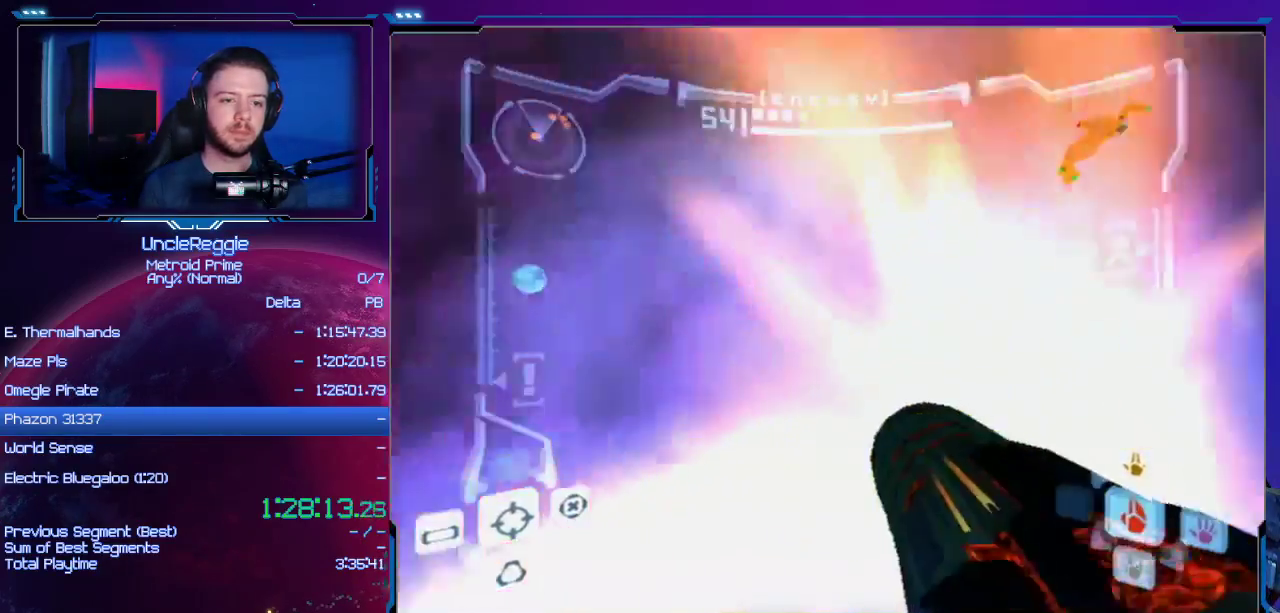
{"buttons": ["B", "L1"], "left_stick": "right", "right_stick": "center", "events": [[150, "left_stick", "center"], [300, "left_stick", "right"], [367, "B", "down"]]}
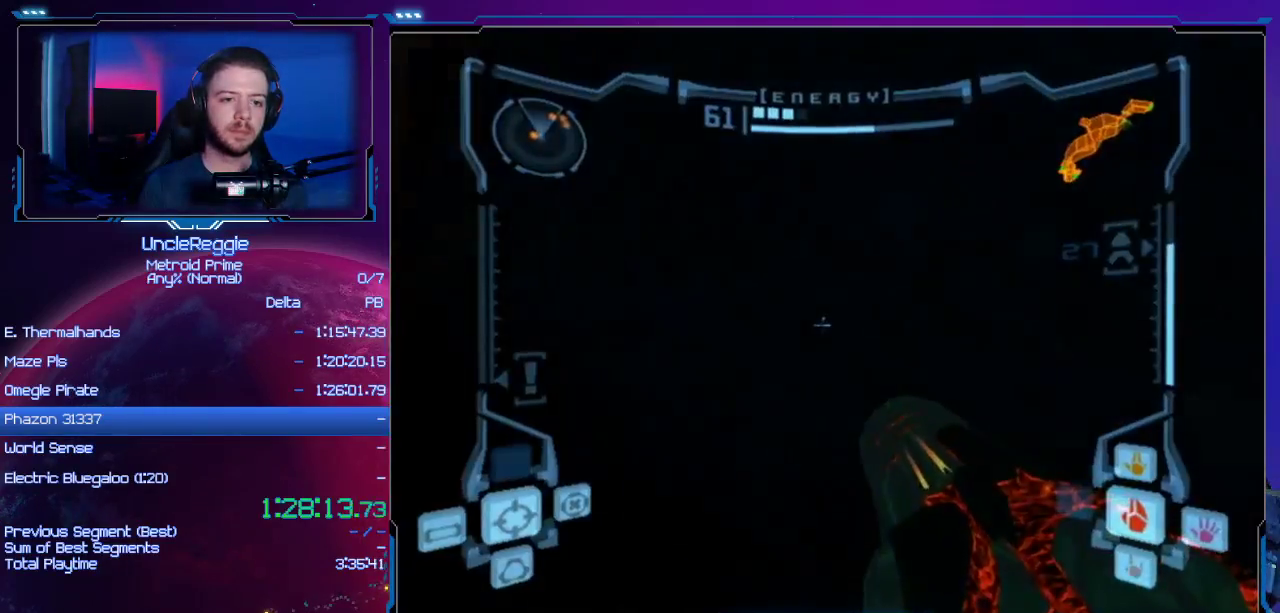
{"buttons": ["B", "L1"], "left_stick": "center", "right_stick": "center", "events": [[16, "B", "up"], [116, "left_stick", "center"], [233, "left_stick", "up-left"], [450, "B", "down"], [450, "left_stick", "center"]]}
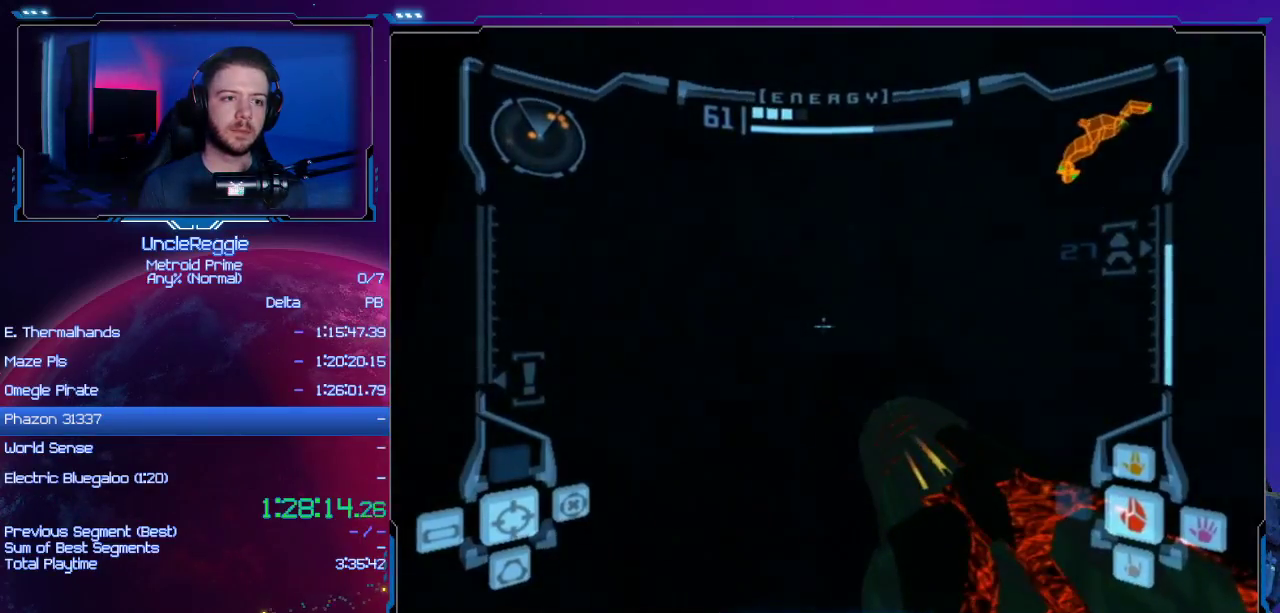
{"buttons": ["L1"], "left_stick": "center", "right_stick": "center", "events": [[184, "B", "up"], [367, "left_stick", "up-left"], [484, "left_stick", "center"]]}
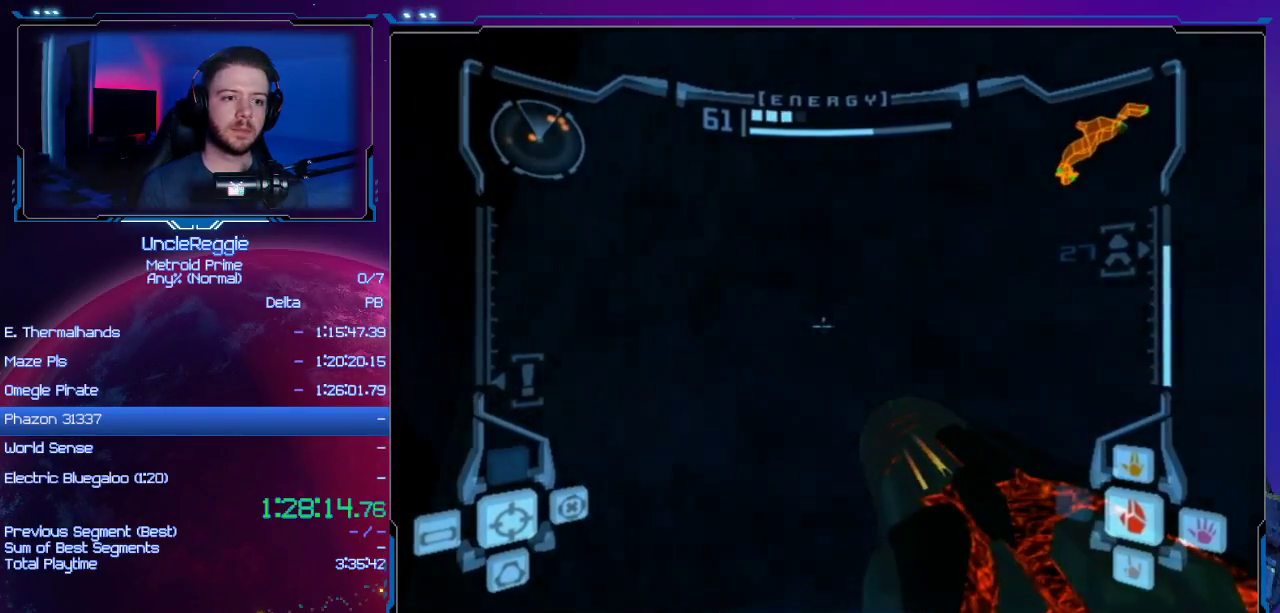
{"buttons": ["B", "L1"], "left_stick": "right", "right_stick": "center", "events": [[367, "B", "down"], [367, "left_stick", "right"]]}
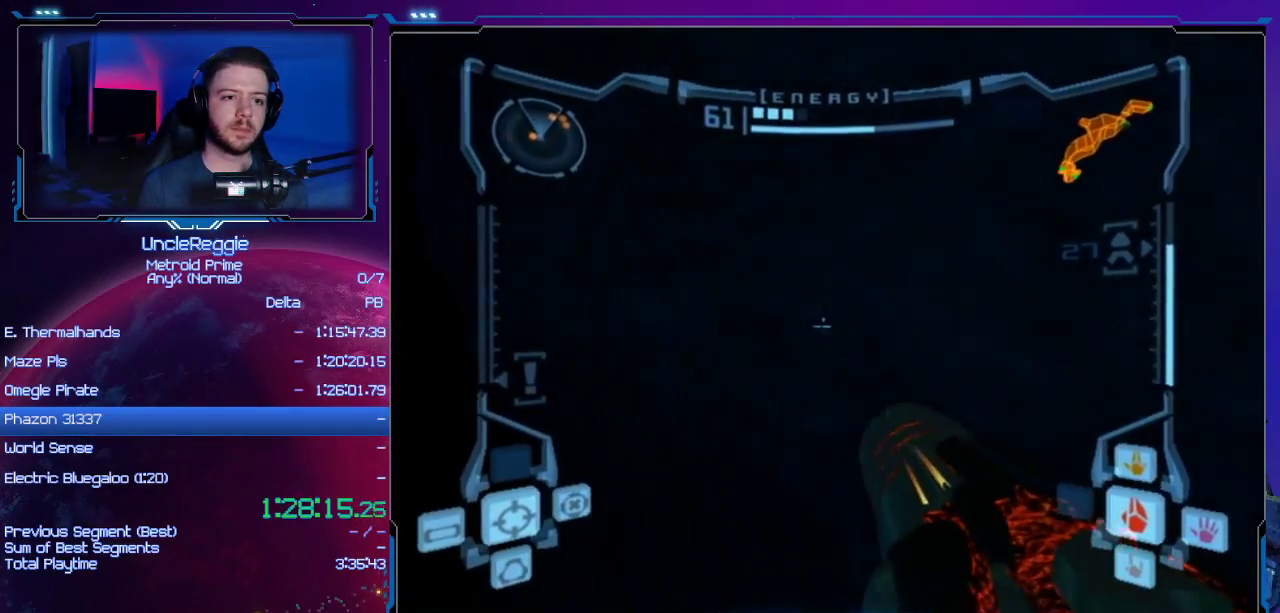
{"buttons": ["B", "L1"], "left_stick": "center", "right_stick": "center", "events": [[50, "B", "up"], [117, "left_stick", "center"], [217, "left_stick", "left"], [400, "left_stick", "center"], [450, "B", "down"]]}
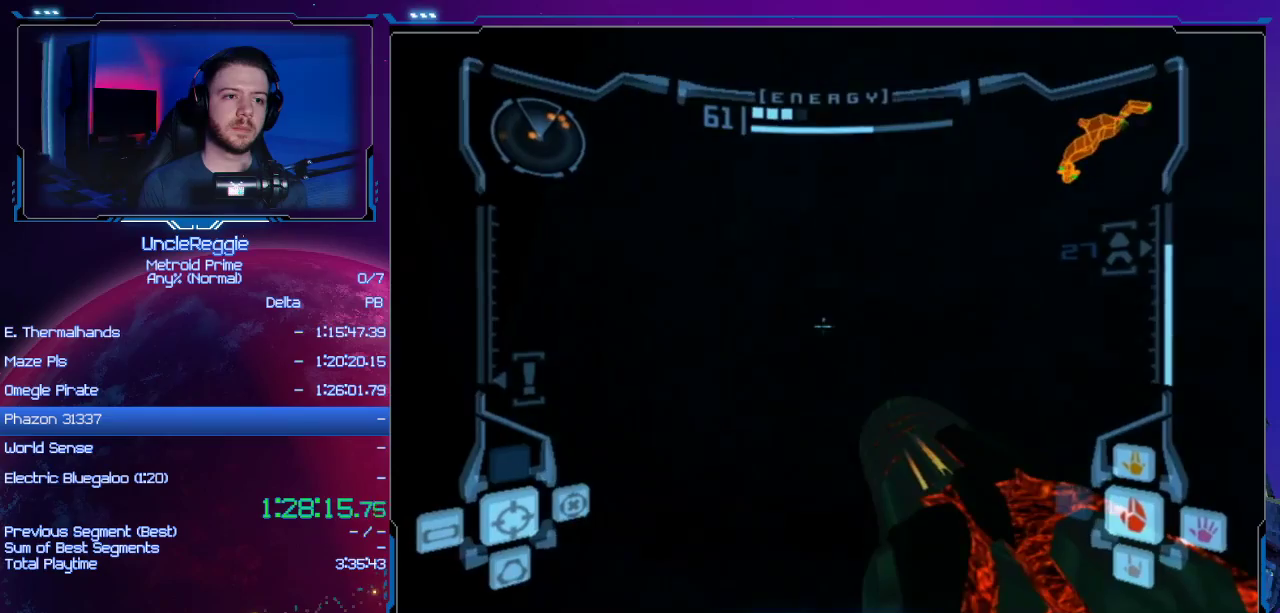
{"buttons": ["L1"], "left_stick": "center", "right_stick": "center", "events": [[266, "B", "up"]]}
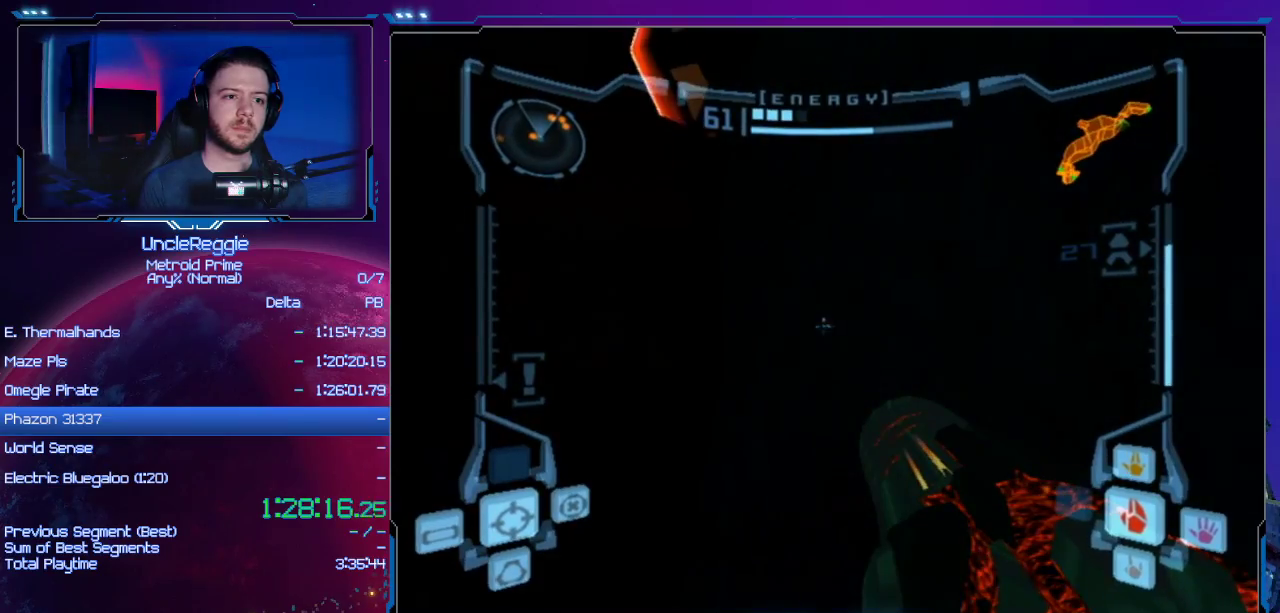
{"buttons": ["L1"], "left_stick": "center", "right_stick": "center", "events": []}
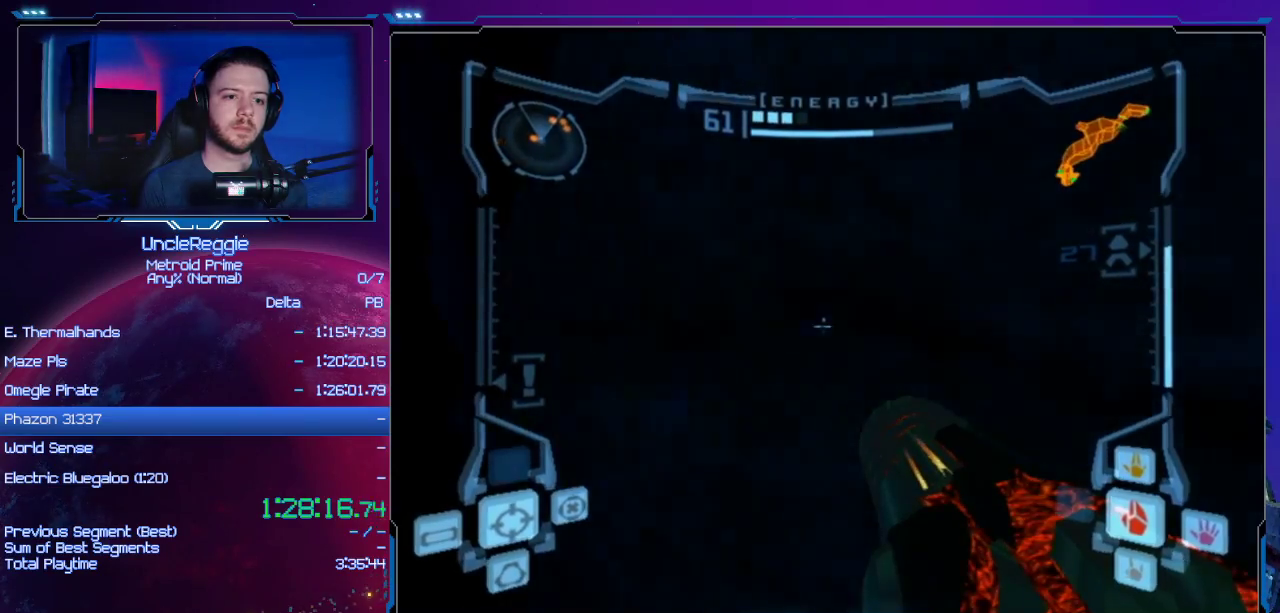
{"buttons": ["L1"], "left_stick": "down", "right_stick": "center", "events": [[216, "B", "down"], [216, "left_stick", "up-right"], [400, "B", "up"], [433, "left_stick", "down"]]}
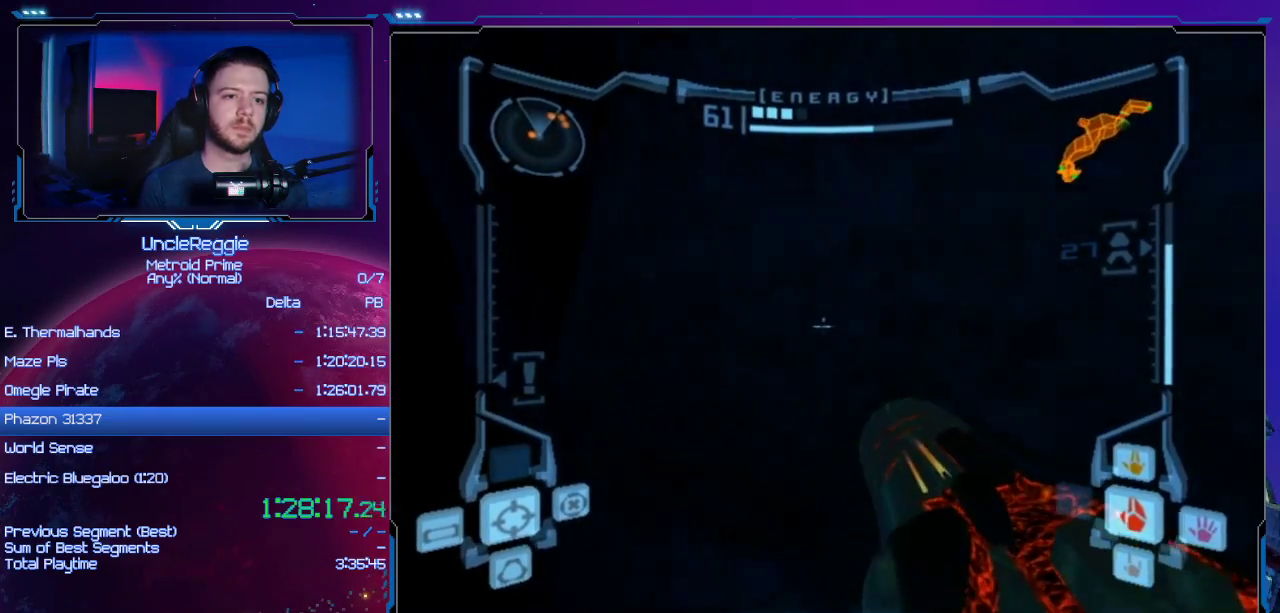
{"buttons": ["B", "L1"], "left_stick": "up", "right_stick": "center", "events": [[83, "left_stick", "center"], [234, "left_stick", "up-left"], [300, "B", "down"], [367, "left_stick", "center"], [484, "left_stick", "up"]]}
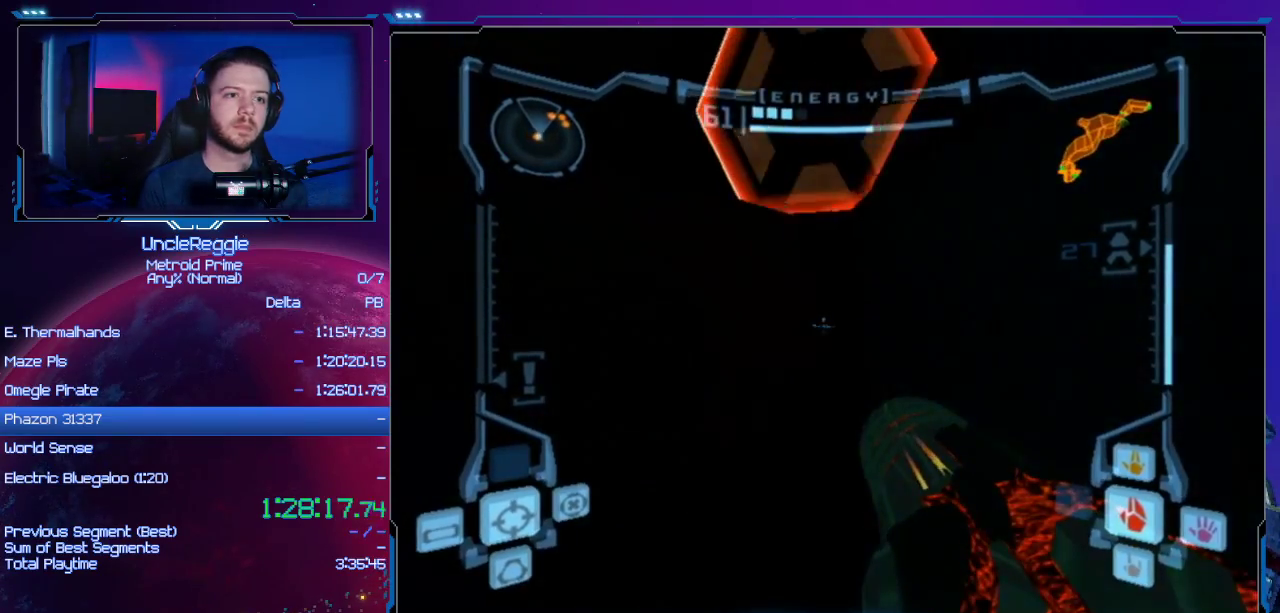
{"buttons": ["A", "L1"], "left_stick": "up", "right_stick": "center", "events": [[83, "B", "up"], [450, "A", "down"]]}
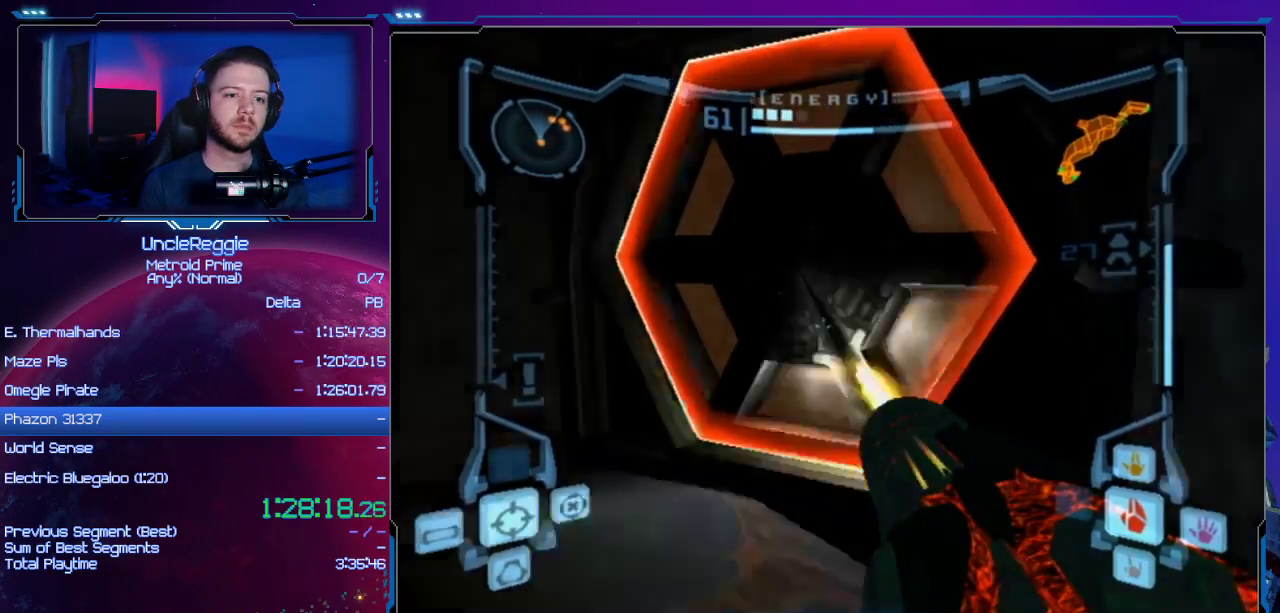
{"buttons": [], "left_stick": "up-right", "right_stick": "center", "events": [[117, "A", "up"], [434, "left_stick", "up-right"], [450, "L1", "up"]]}
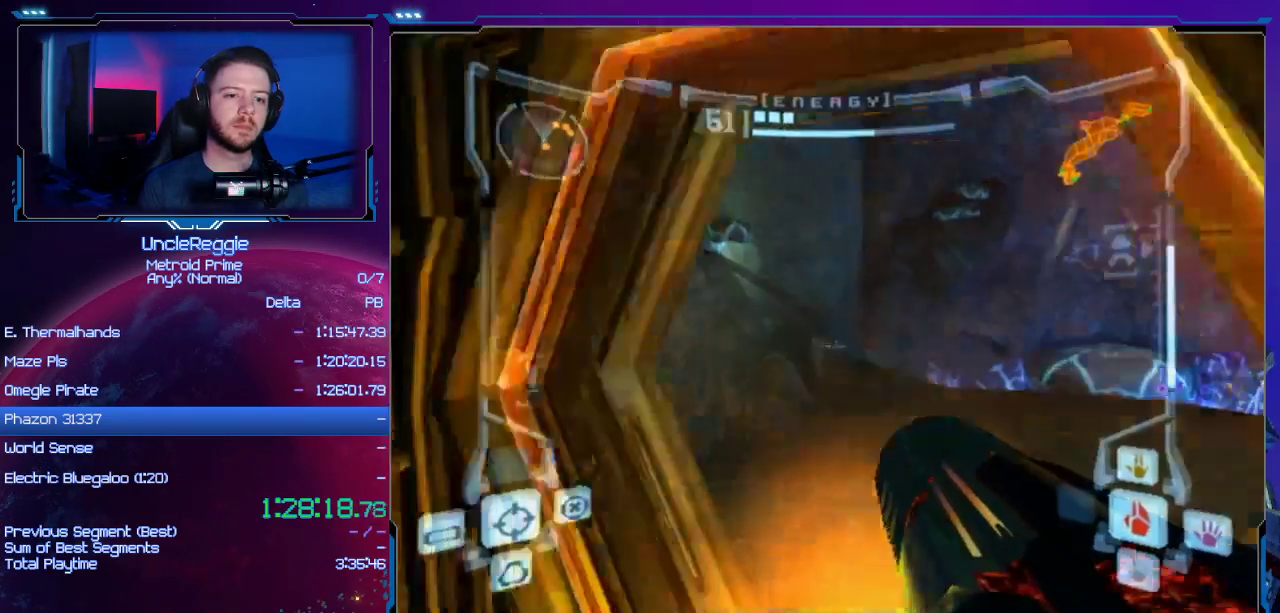
{"buttons": [], "left_stick": "up-right", "right_stick": "center", "events": []}
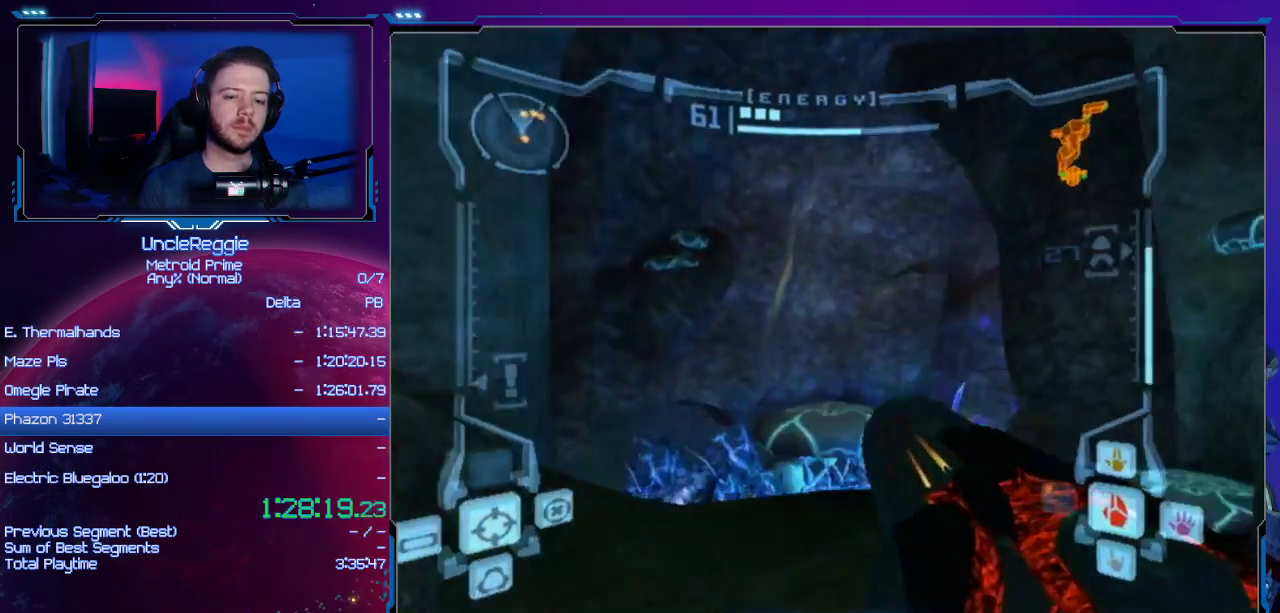
{"buttons": ["R1"], "left_stick": "up", "right_stick": "center", "events": [[134, "L1", "down"], [134, "left_stick", "up"], [201, "B", "down"], [317, "B", "up"], [384, "L1", "up"], [384, "R1", "down"]]}
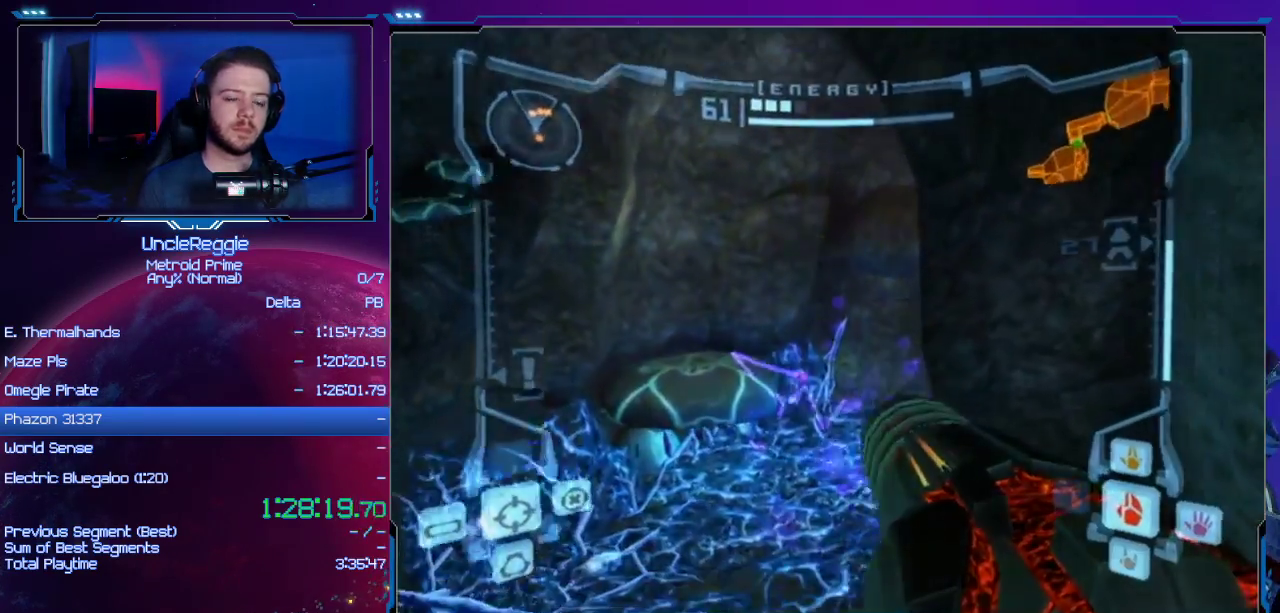
{"buttons": ["R1"], "left_stick": "up-right", "right_stick": "center", "events": [[133, "left_stick", "up-right"]]}
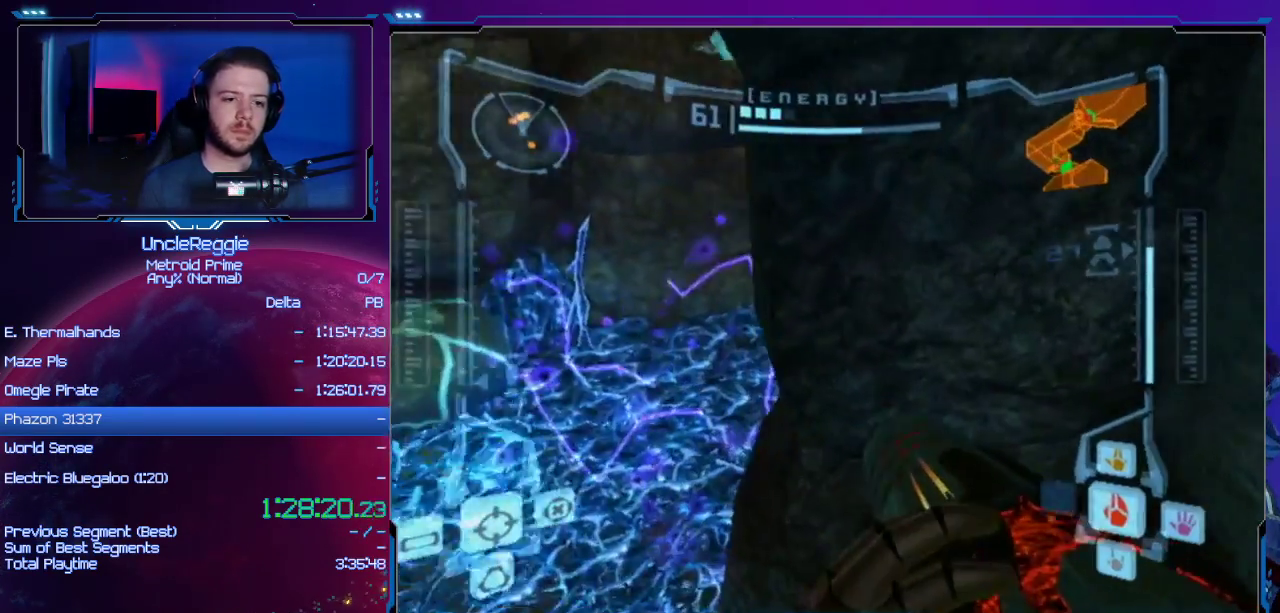
{"buttons": ["B", "L1", "R1"], "left_stick": "up-right", "right_stick": "center", "events": [[384, "B", "down"], [384, "L1", "down"]]}